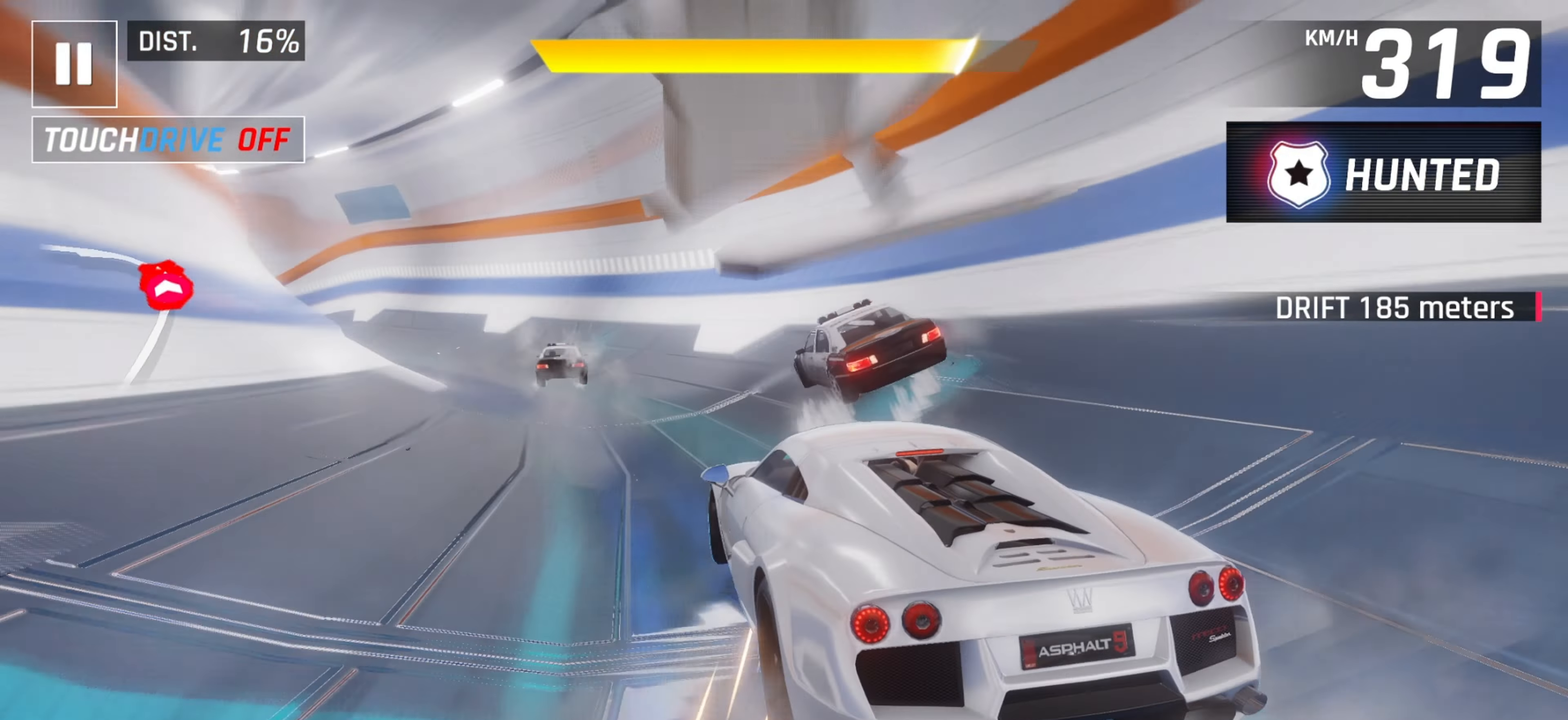
Gameplay with keyboard; each line is a JSON object with the keys held at the frame after it. "events" lists presses ("down") and releases ("up") of "down", "left", "right" and "space" between this image and that frame as [ms after this image, input, new state], when the widget could be followed in between. No other keys are recorded. Mouse input is not recorded.
{"keys": ["left"], "events": []}
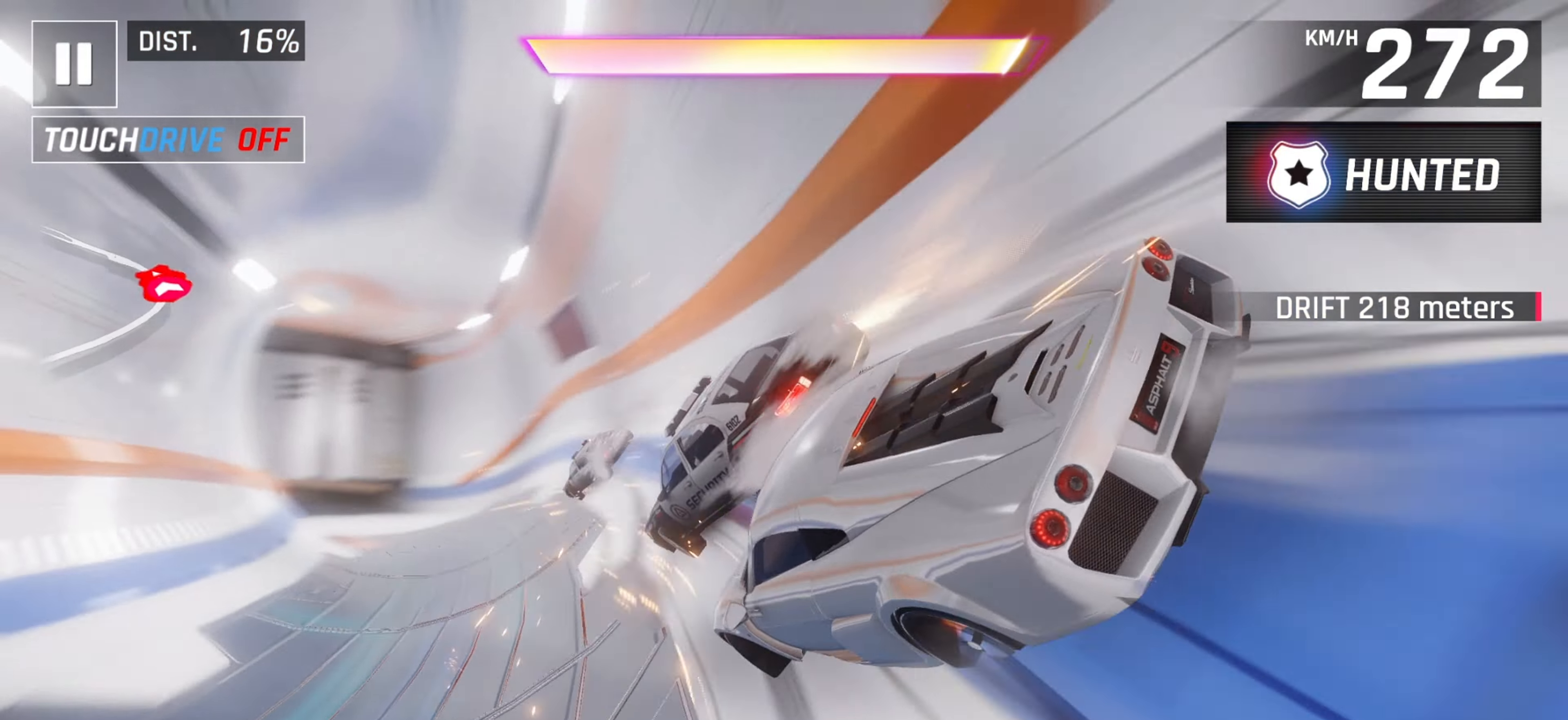
{"keys": ["left"], "events": [[50, "left", "up"], [67, "space", "down"], [133, "space", "up"], [250, "space", "down"], [317, "space", "up"], [483, "left", "down"]]}
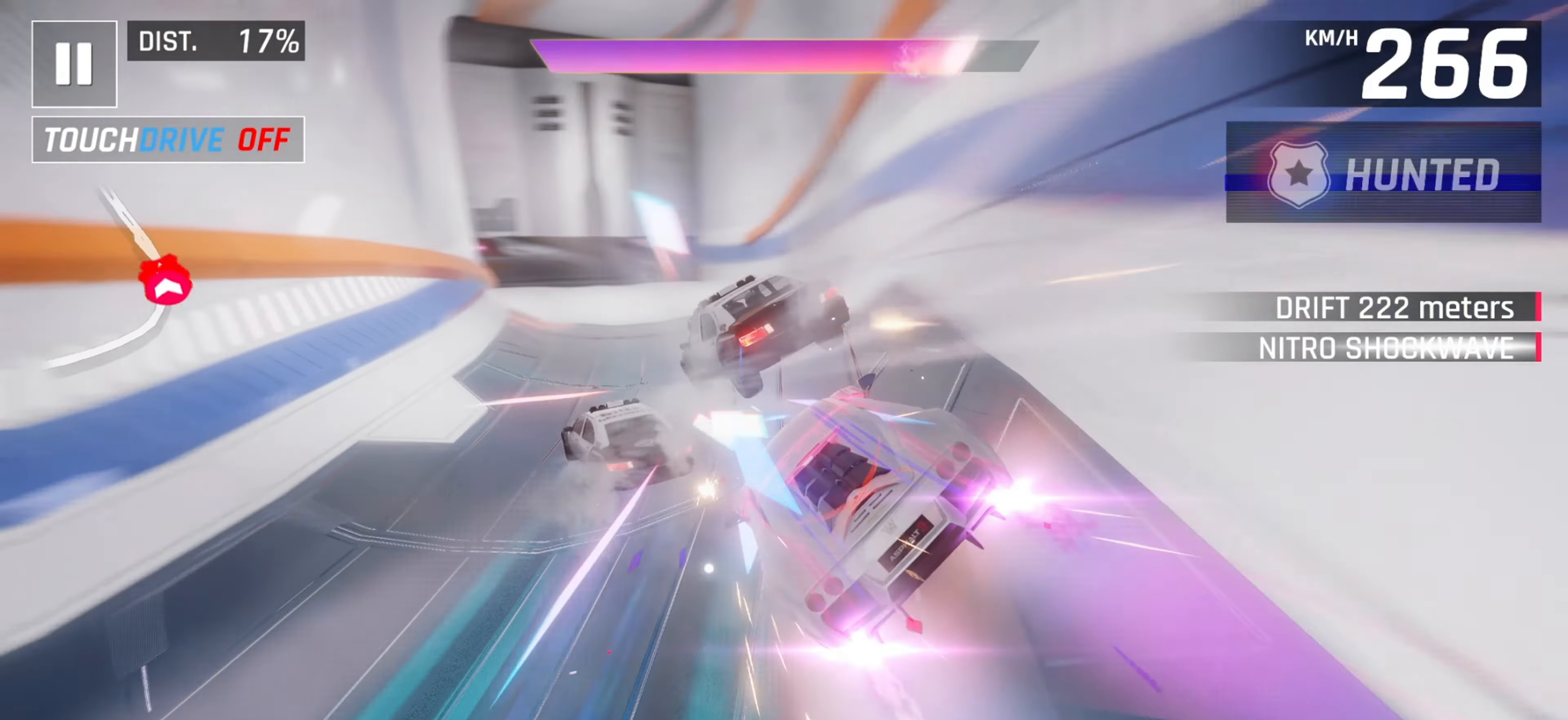
{"keys": [], "events": [[67, "left", "up"]]}
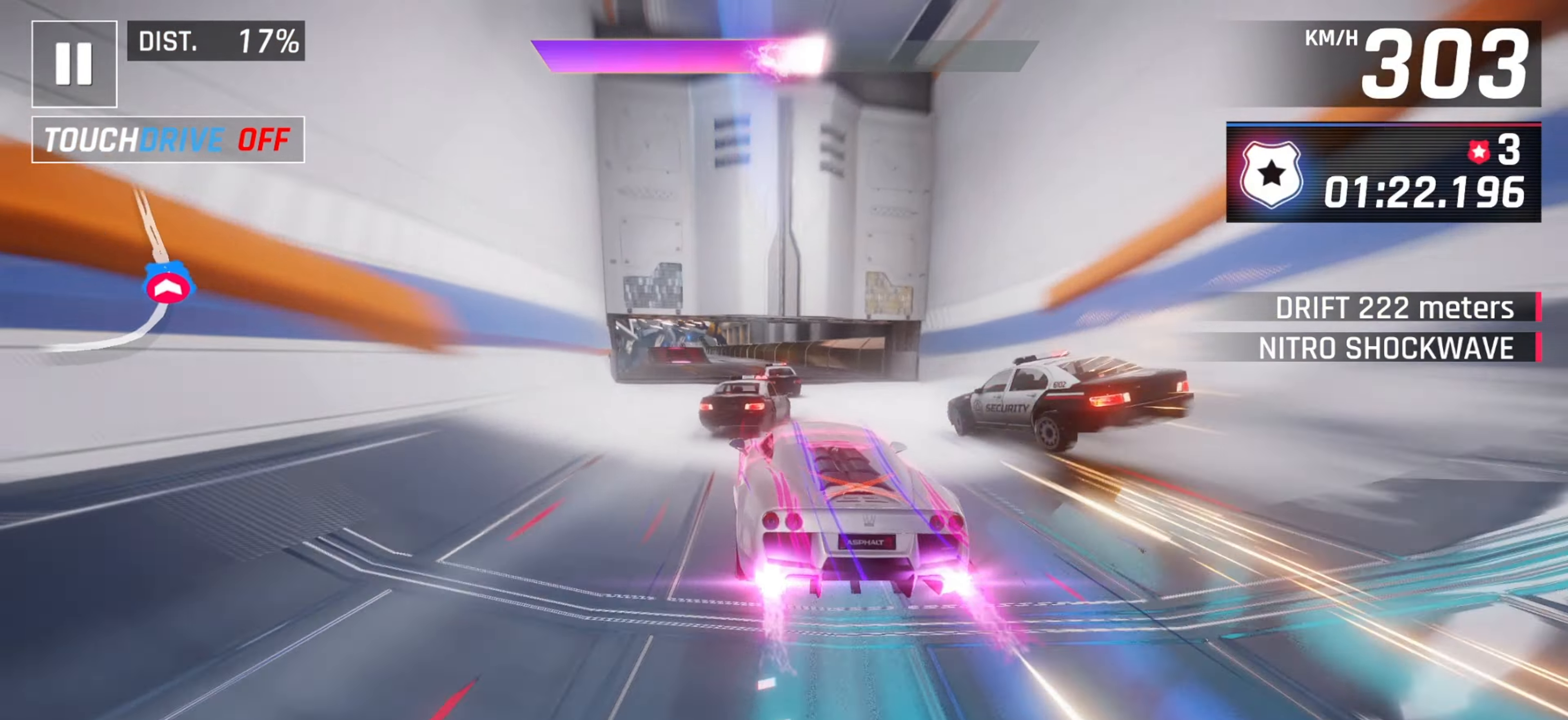
{"keys": [], "events": []}
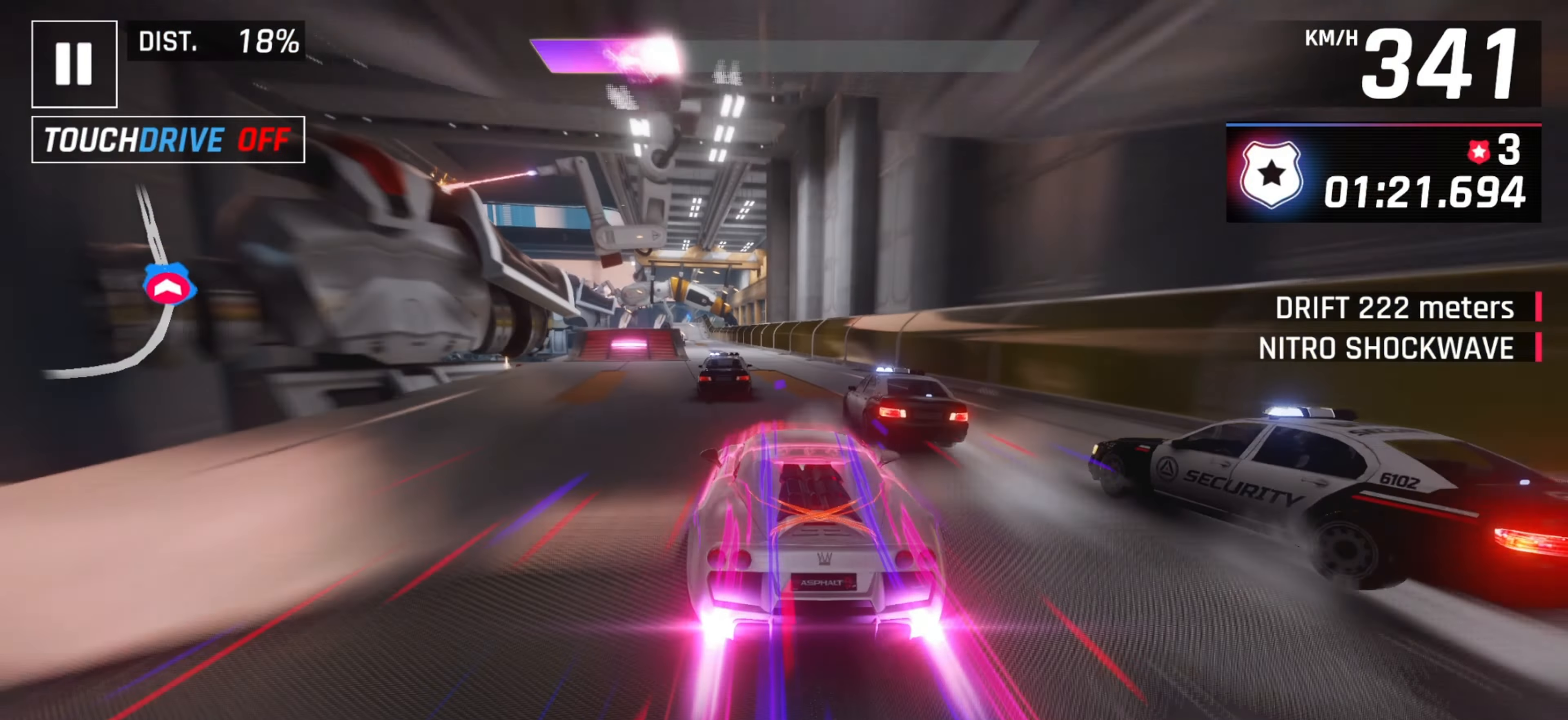
{"keys": [], "events": [[200, "left", "down"], [317, "left", "up"]]}
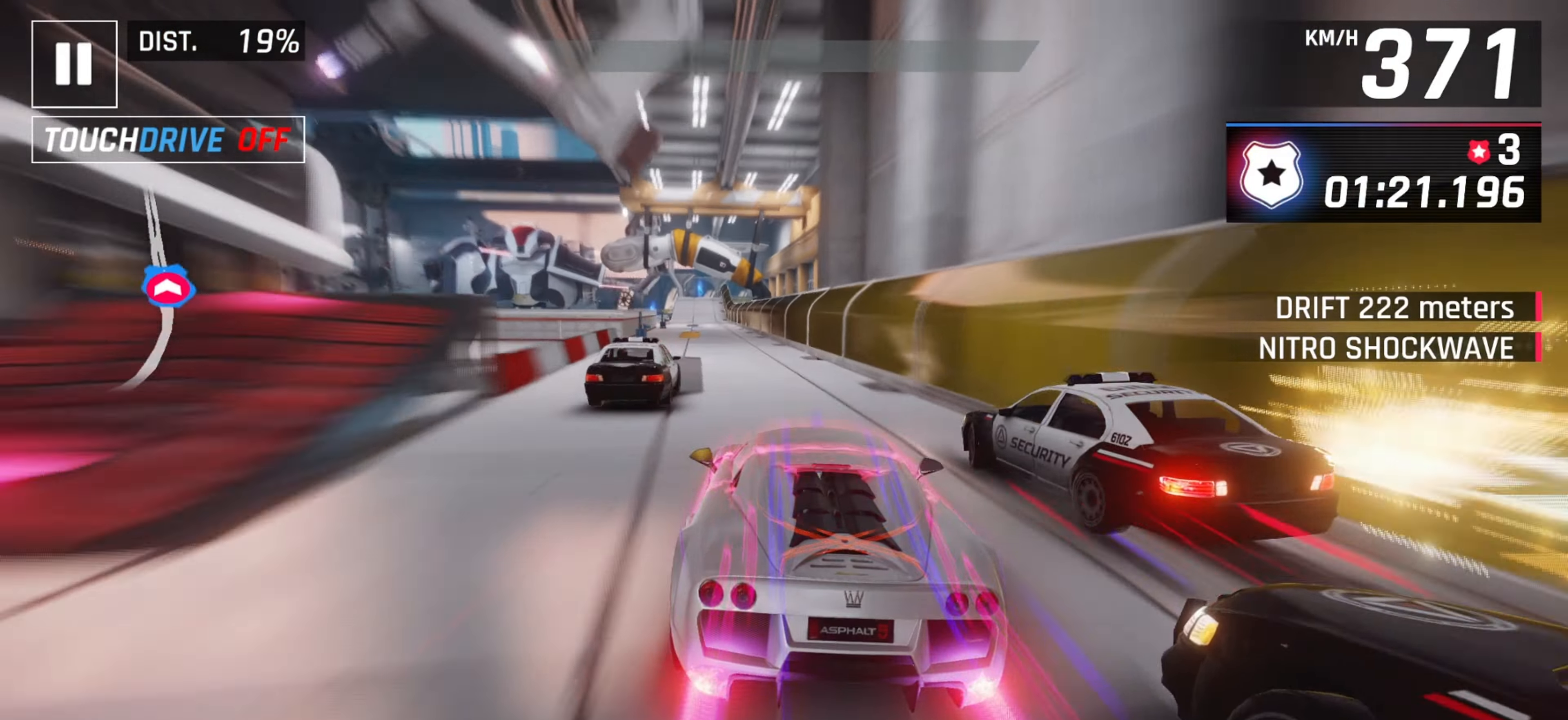
{"keys": ["left"], "events": [[83, "down", "down"], [167, "down", "up"], [433, "left", "down"]]}
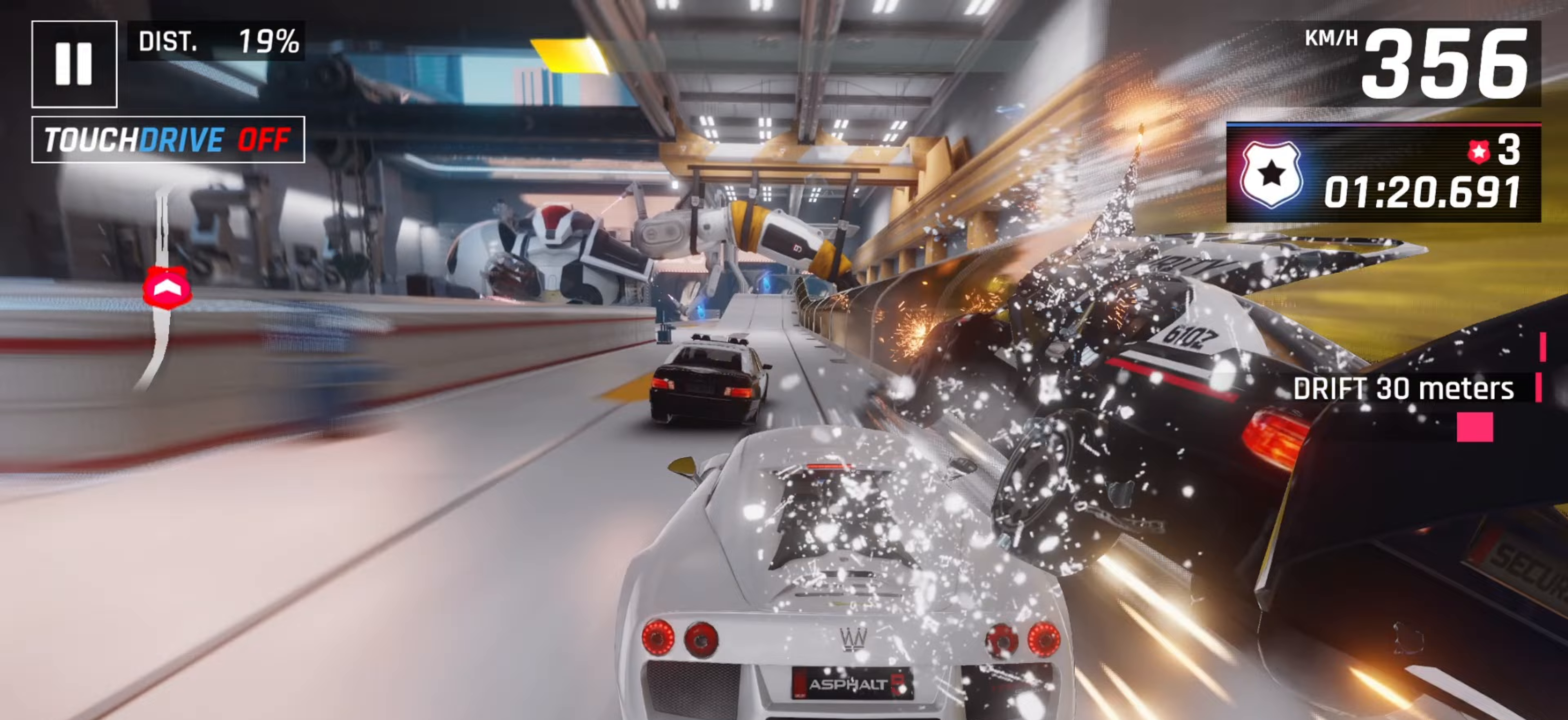
{"keys": ["down"], "events": [[33, "left", "up"], [417, "down", "down"]]}
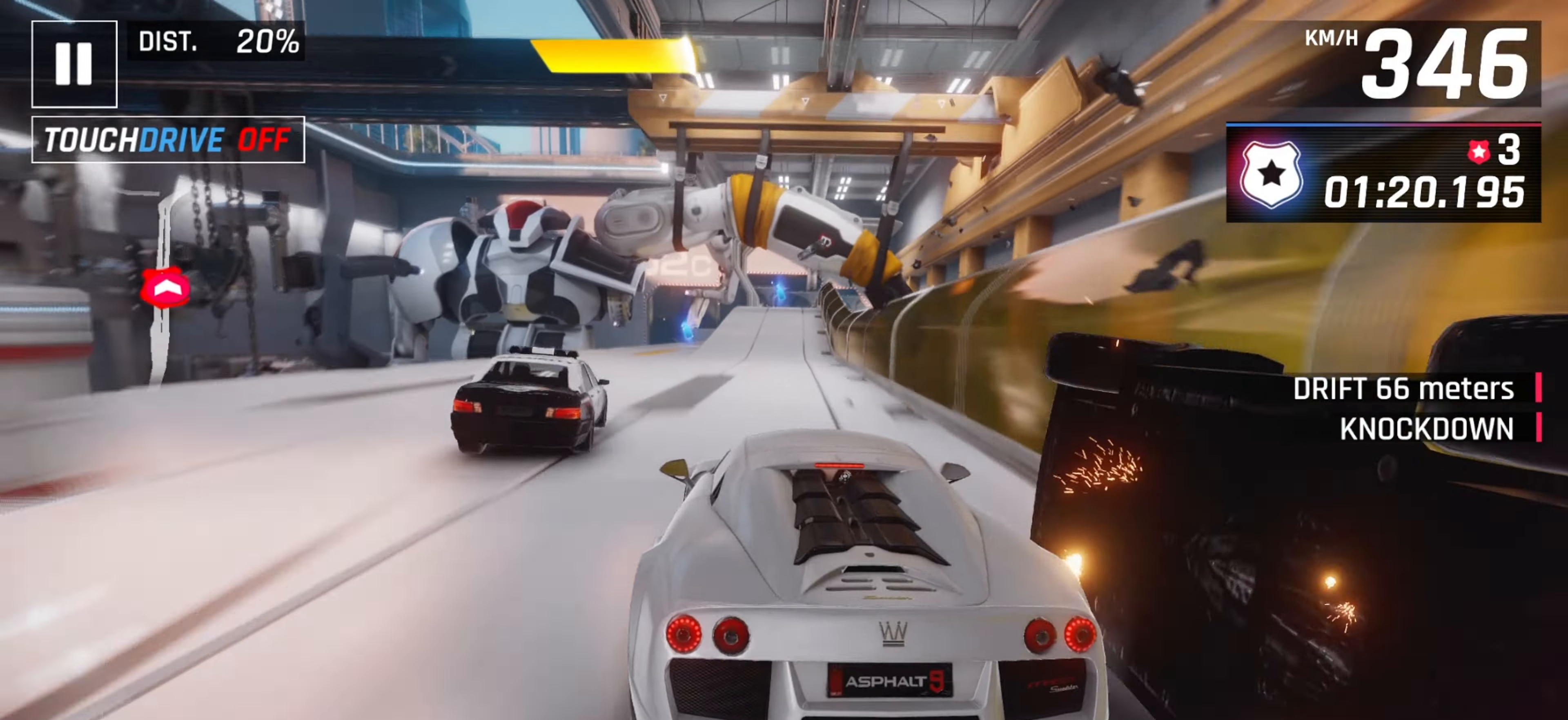
{"keys": [], "events": [[33, "down", "up"]]}
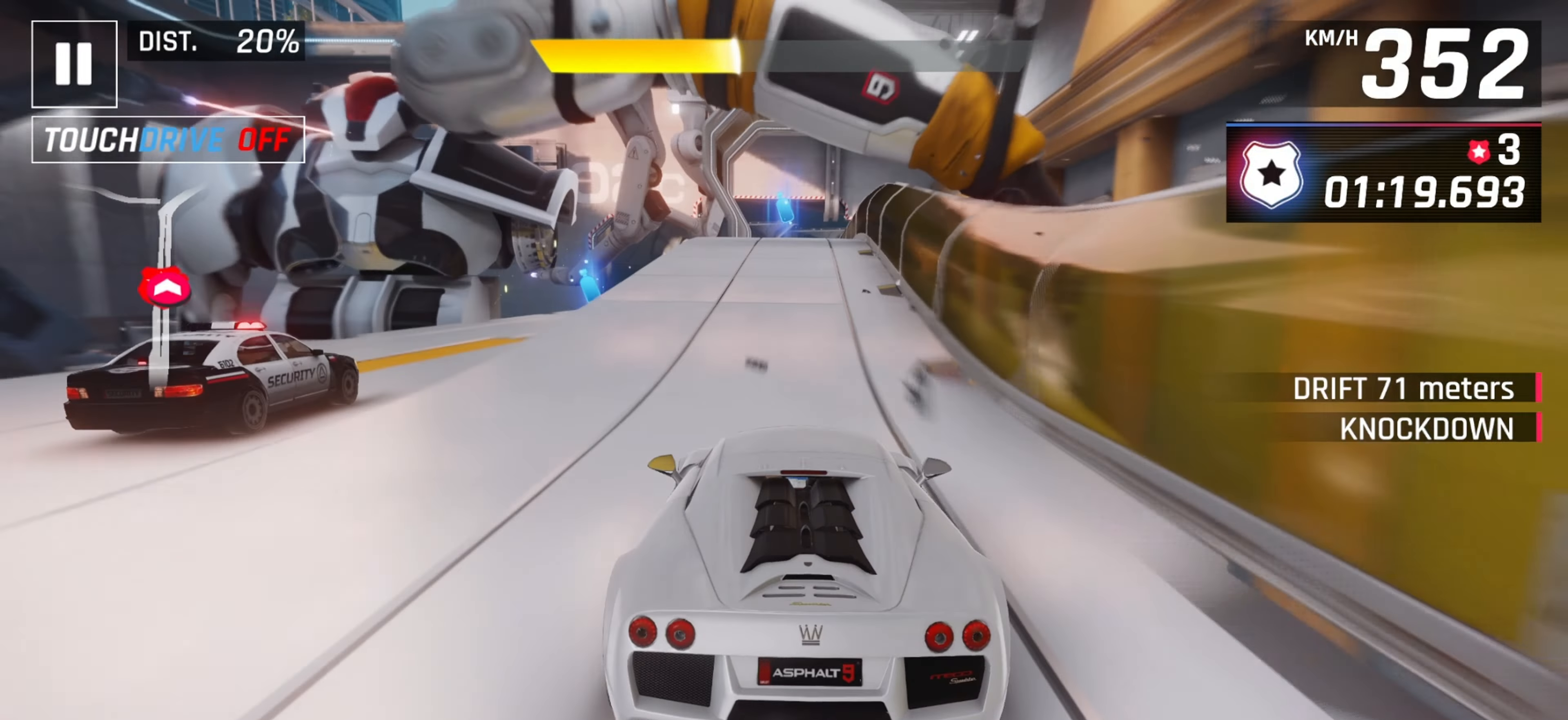
{"keys": ["space"], "events": [[133, "down", "down"], [250, "down", "up"], [467, "space", "down"]]}
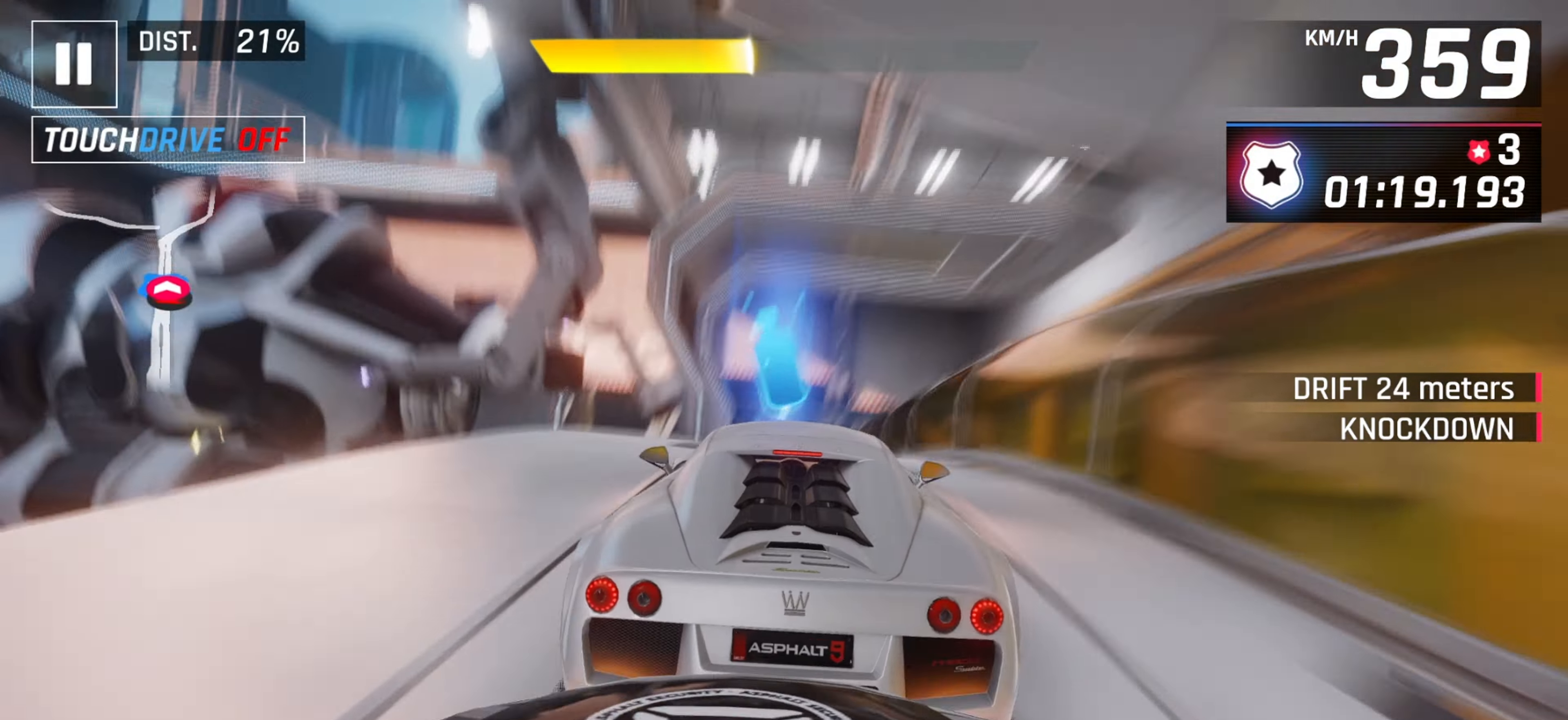
{"keys": ["space"], "events": [[33, "space", "up"], [117, "down", "down"], [333, "down", "up"], [467, "space", "down"]]}
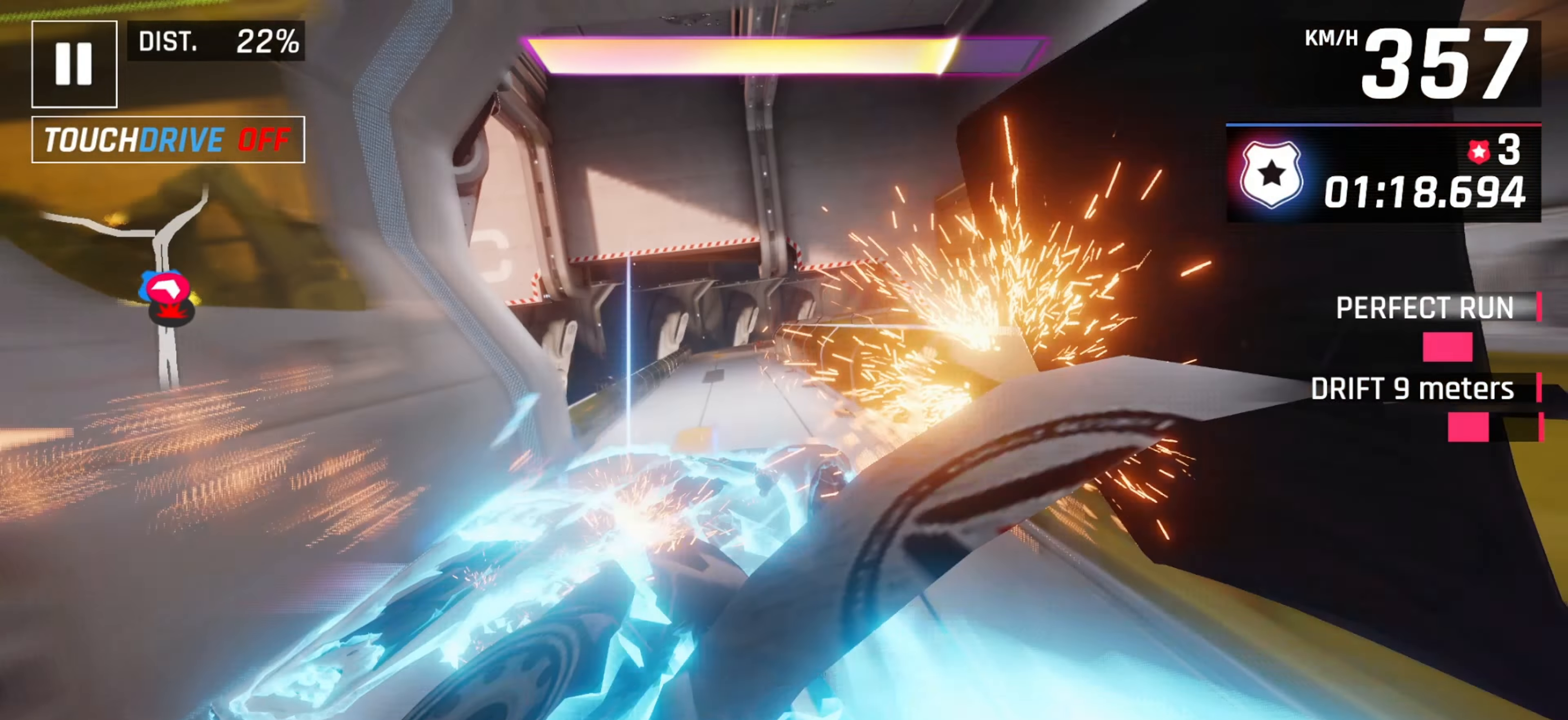
{"keys": [], "events": [[67, "space", "up"], [133, "space", "down"], [217, "space", "up"]]}
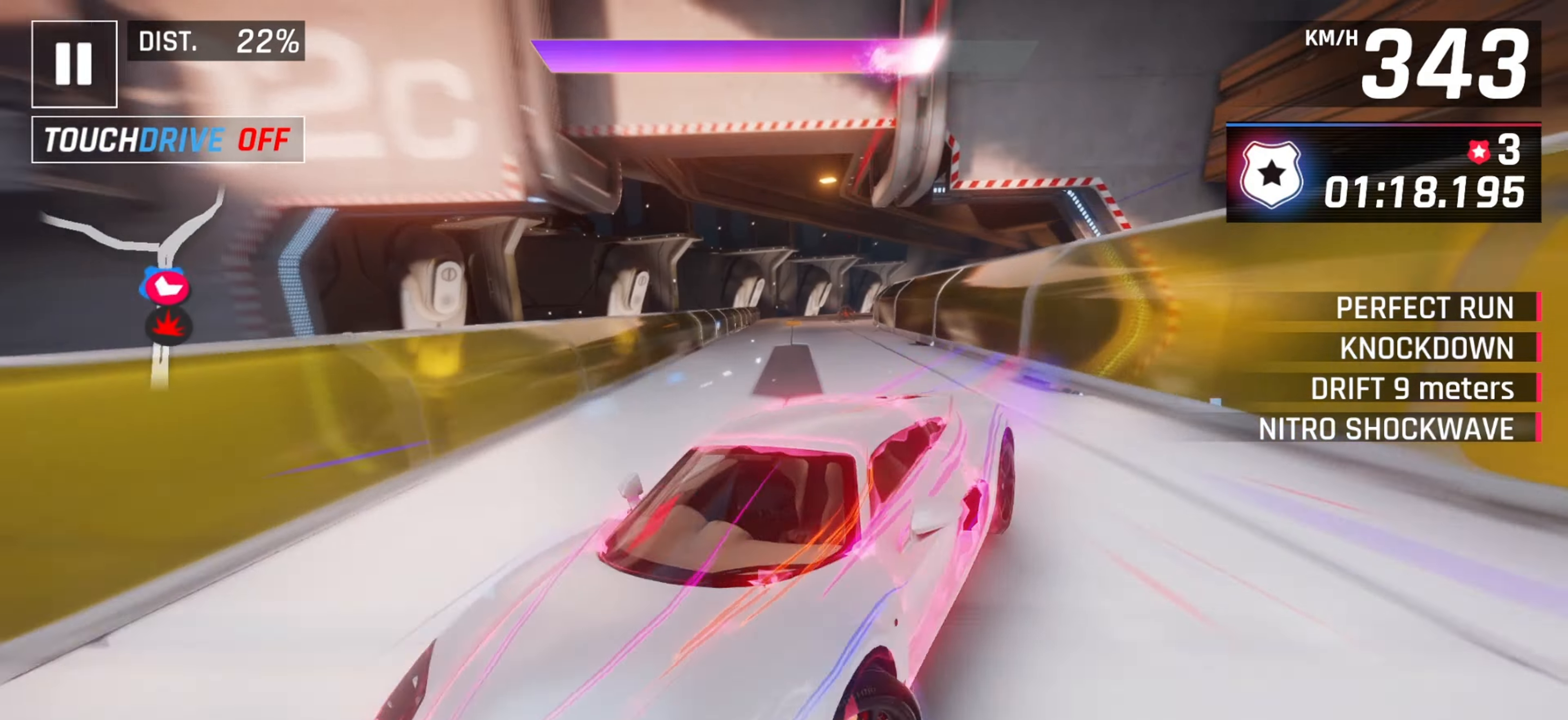
{"keys": ["right"], "events": [[83, "right", "down"], [350, "down", "down"], [483, "down", "up"]]}
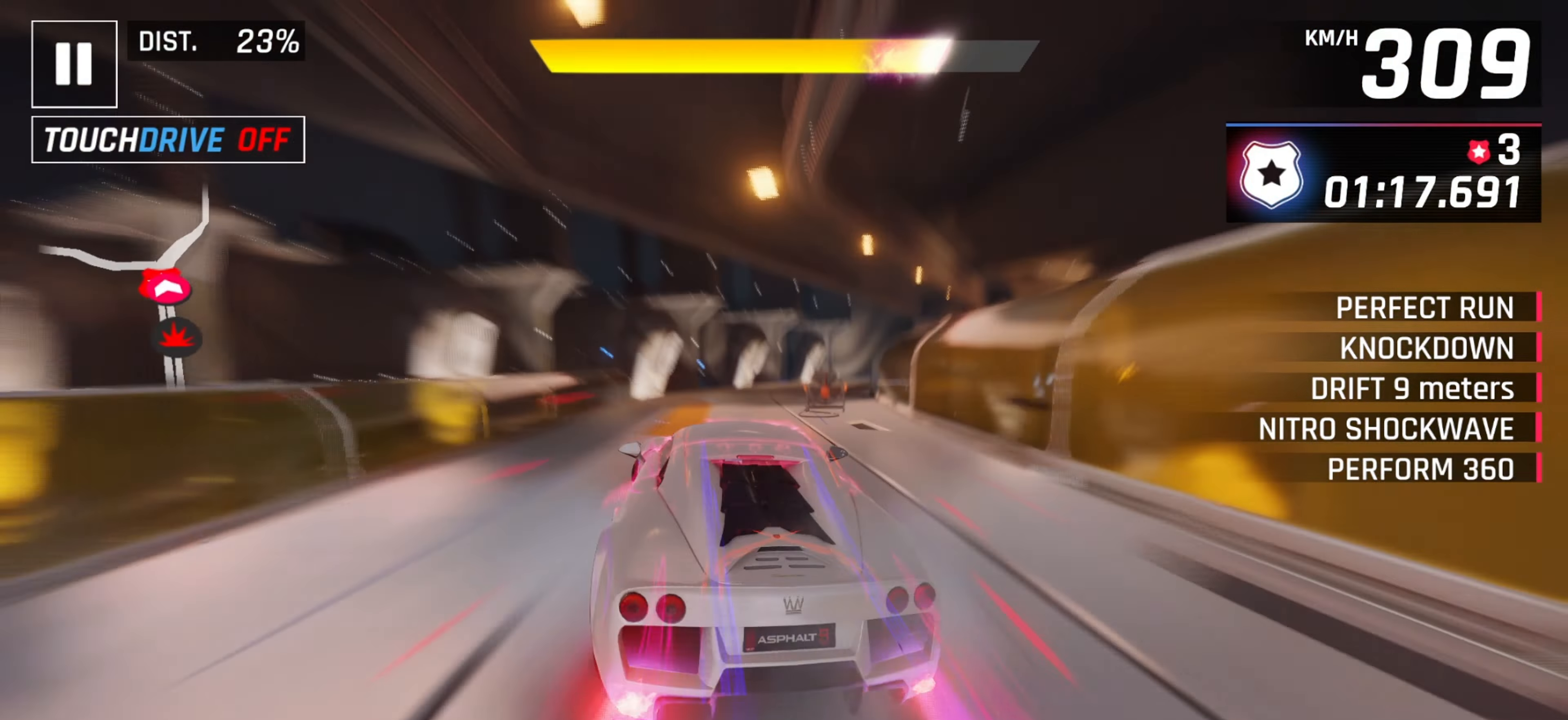
{"keys": ["right"], "events": []}
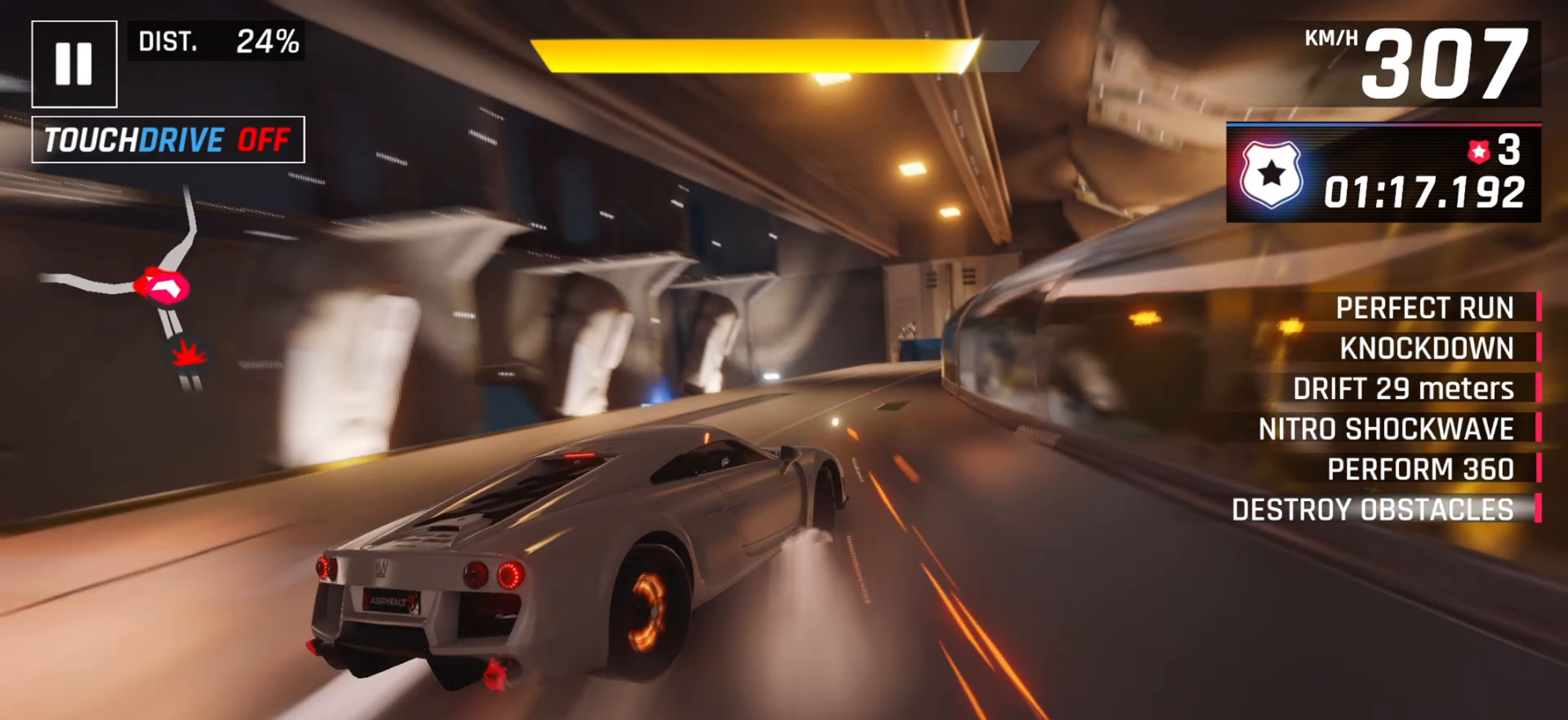
{"keys": [], "events": [[167, "left", "down"], [183, "right", "up"], [317, "left", "up"]]}
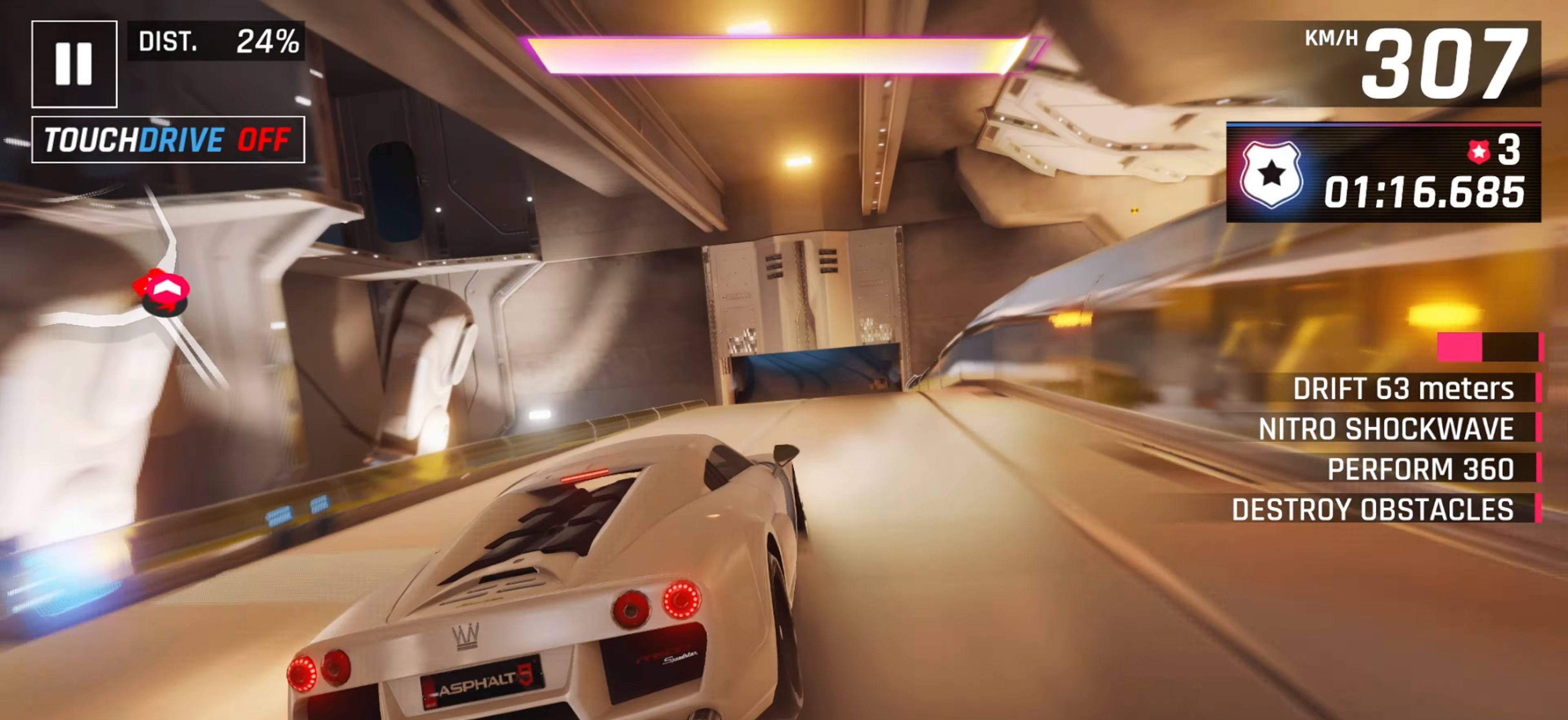
{"keys": []}
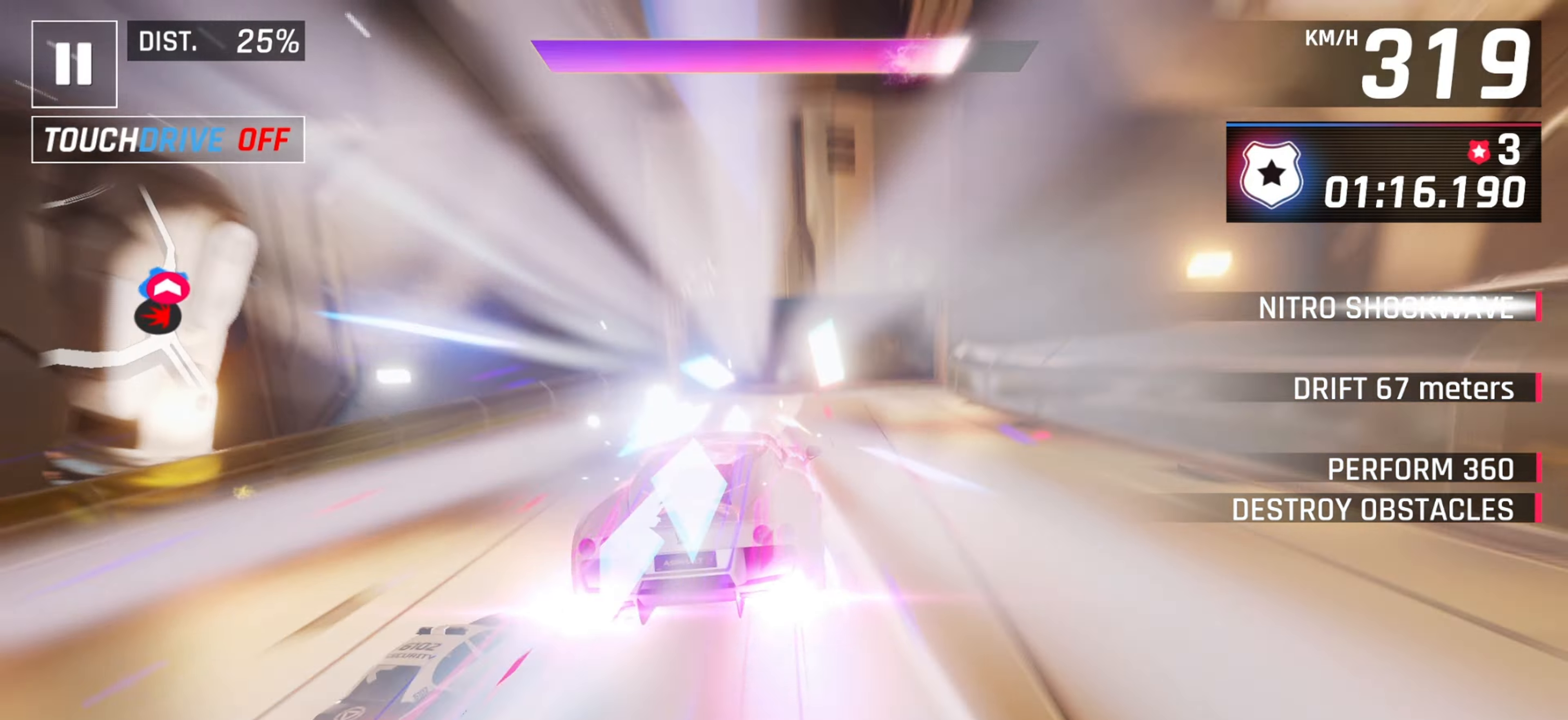
{"keys": [], "events": [[250, "left", "down"], [417, "left", "up"]]}
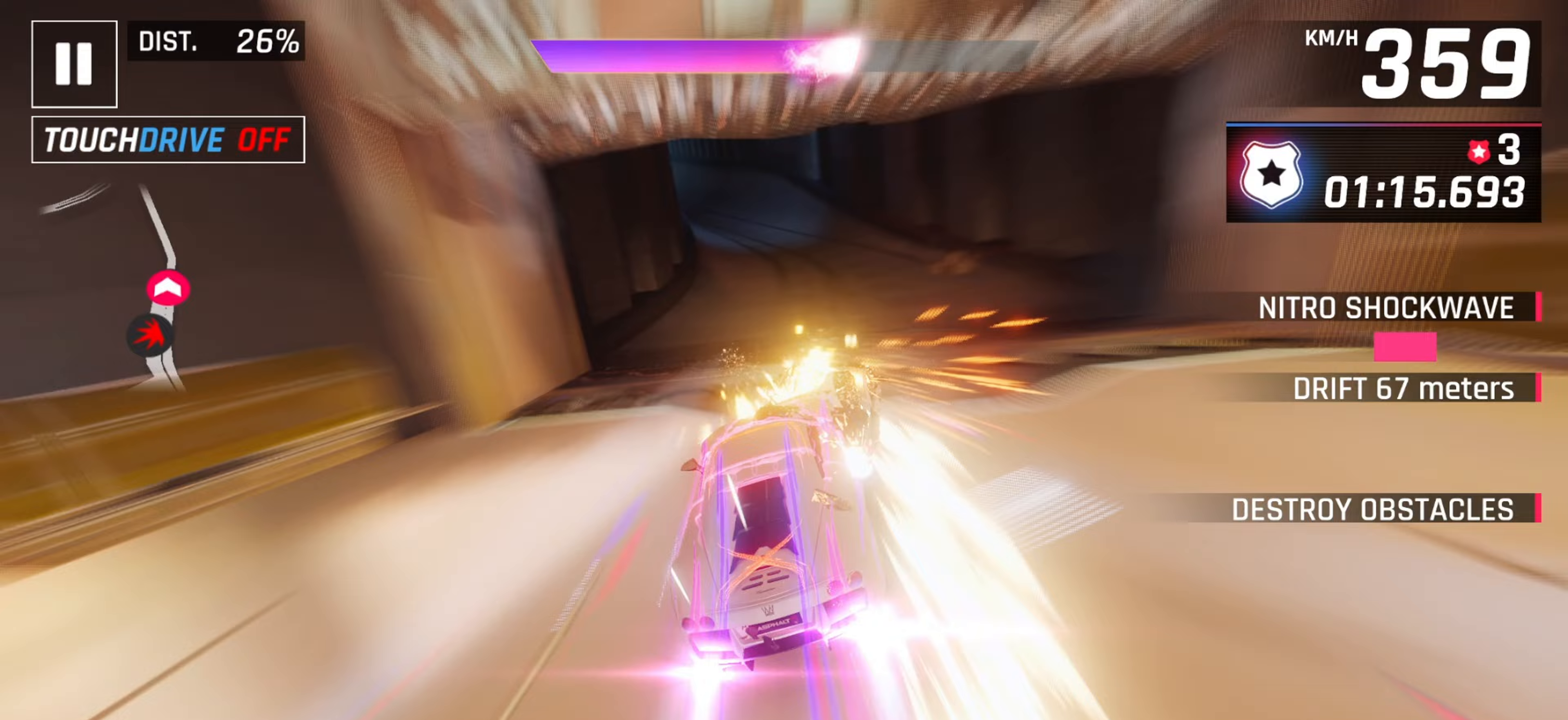
{"keys": ["left"], "events": [[150, "left", "down"], [317, "left", "up"], [433, "left", "down"]]}
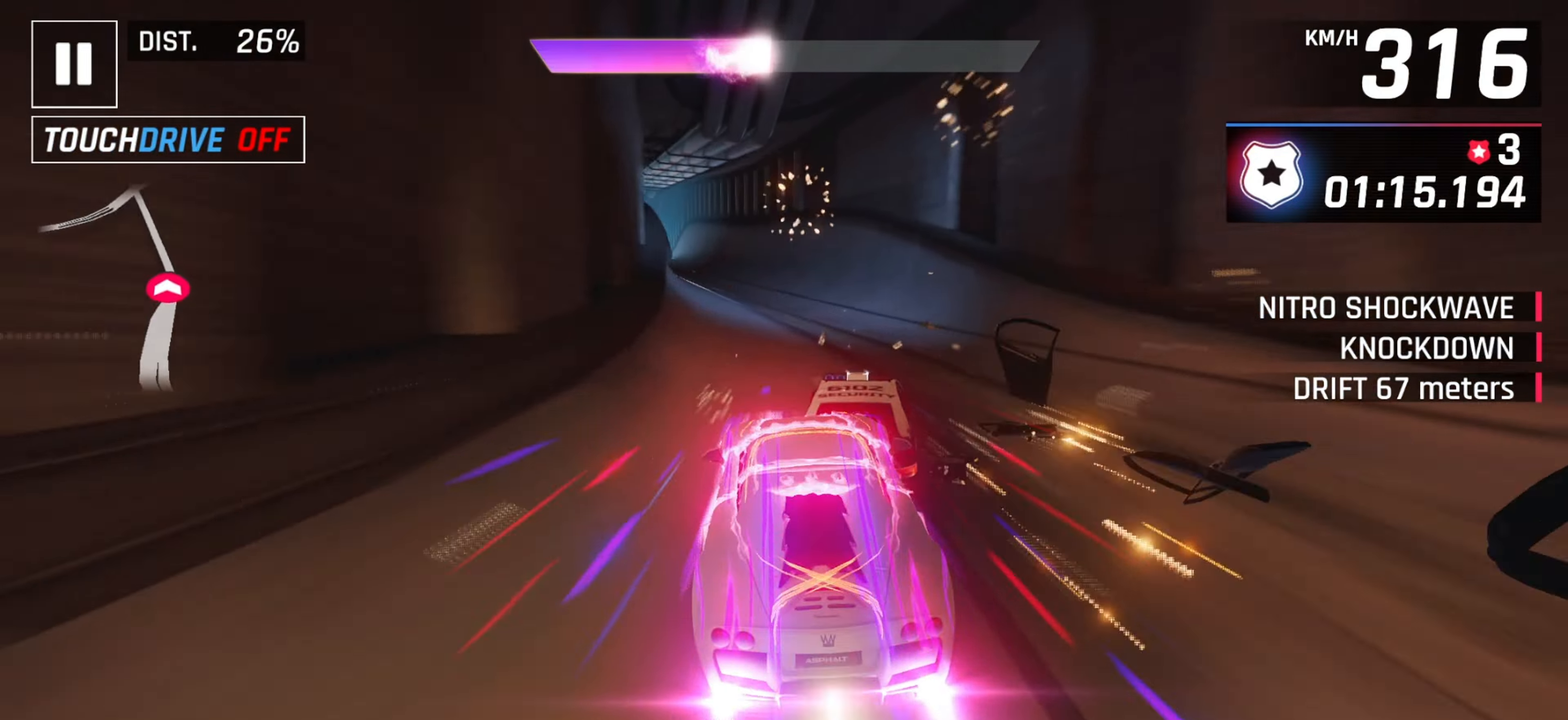
{"keys": ["left"], "events": [[100, "left", "up"], [217, "left", "down"]]}